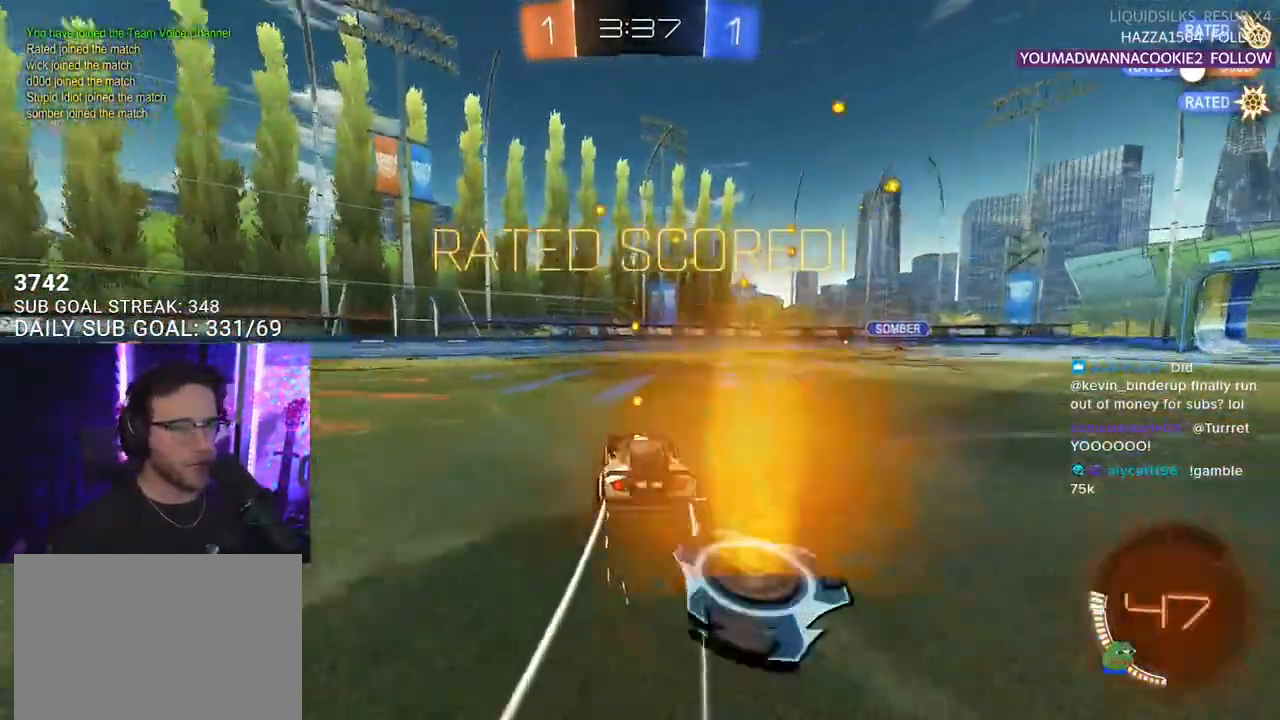
Gameplay with a controller (PlayStation layout); each line is a JSON object with the inputs held at the frame after it. "events" lists button and stick changes between this image and that frame as [ms after this image, input, new state], when the widget could be followed in between. Not read: SELECT START.
{"buttons": ["R1"], "left_stick": "down-left", "right_stick": "center", "events": [[300, "R1", "down"], [500, "left_stick", "down-left"]]}
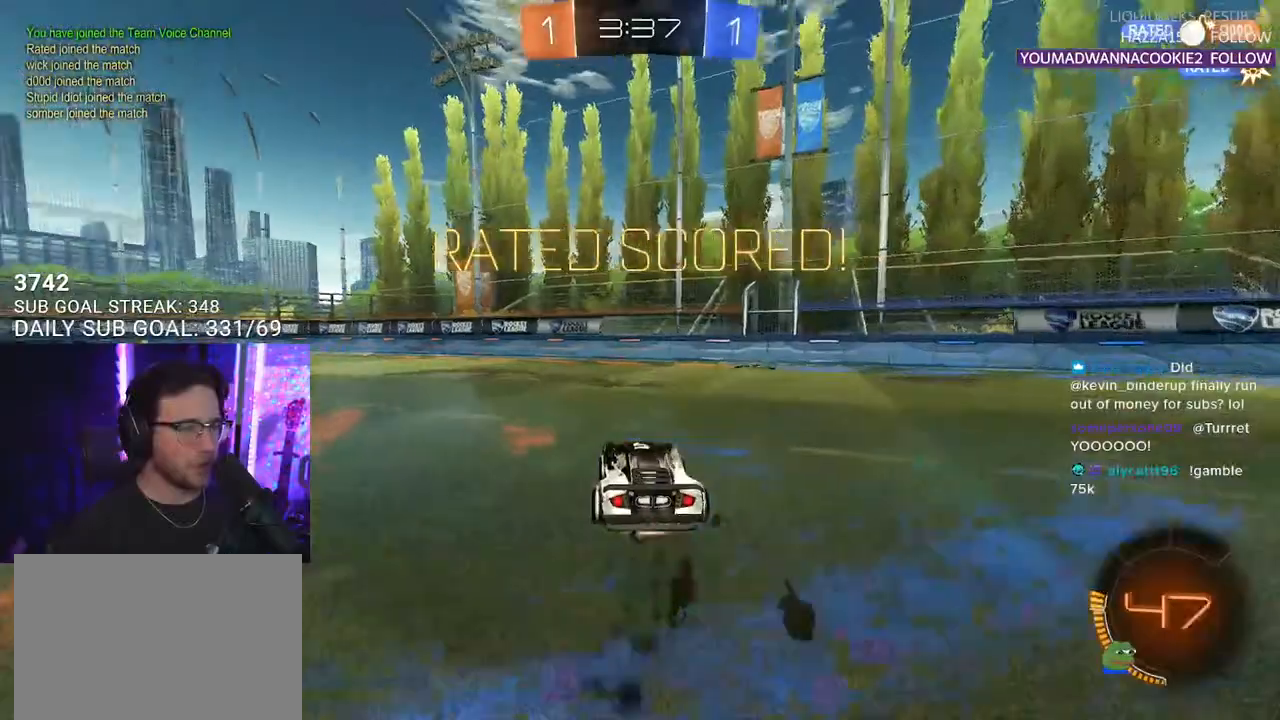
{"buttons": [], "left_stick": "up-right", "right_stick": "center", "events": [[33, "CROSS", "down"], [67, "L3", "down"], [183, "CROSS", "up"], [183, "L3", "up"], [233, "left_stick", "up-right"], [267, "CROSS", "down"], [267, "R1", "up"], [300, "L2", "down"], [300, "SQUARE", "down"], [367, "CROSS", "up"], [500, "L2", "up"], [500, "SQUARE", "up"]]}
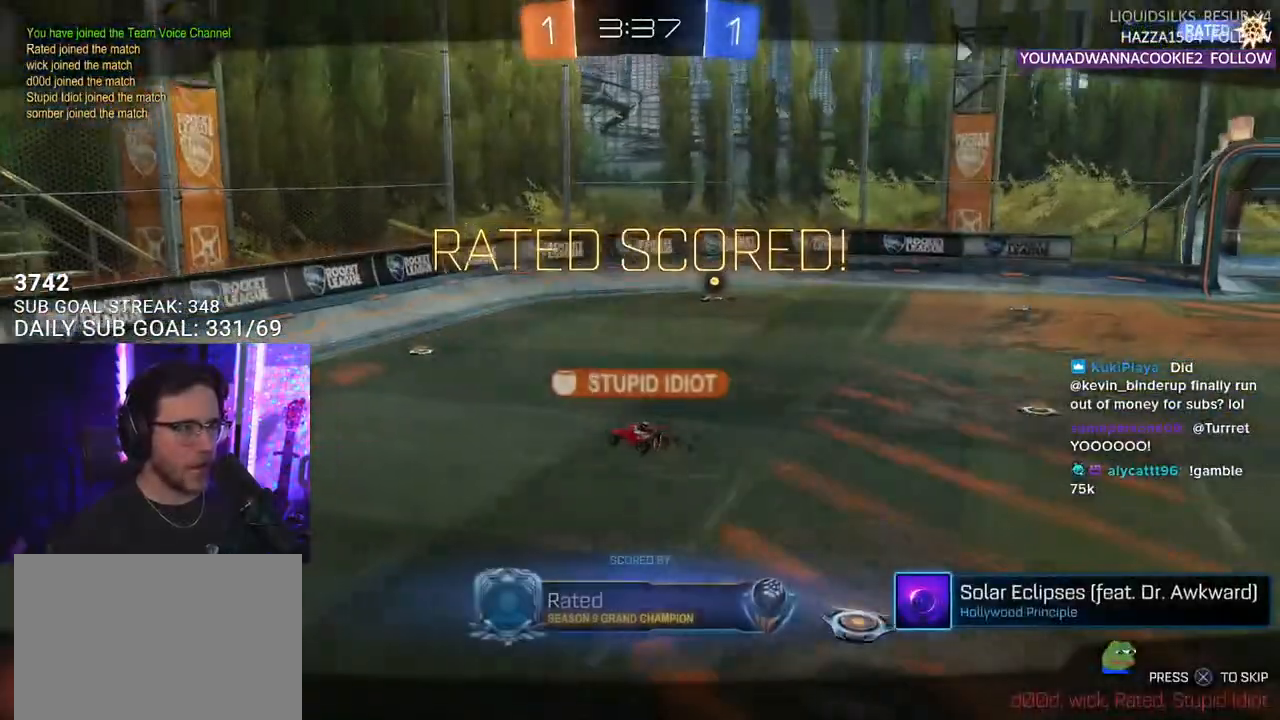
{"buttons": [], "left_stick": "center", "right_stick": "center", "events": [[33, "left_stick", "center"]]}
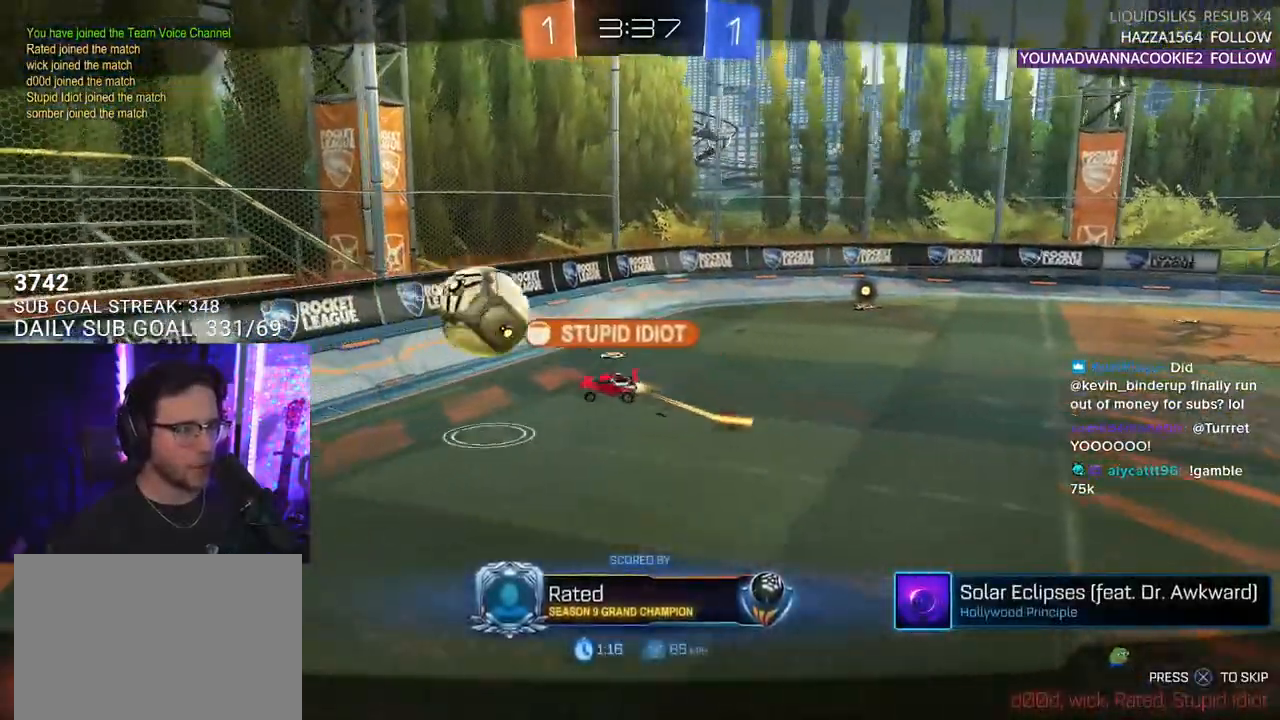
{"buttons": [], "left_stick": "center", "right_stick": "center", "events": []}
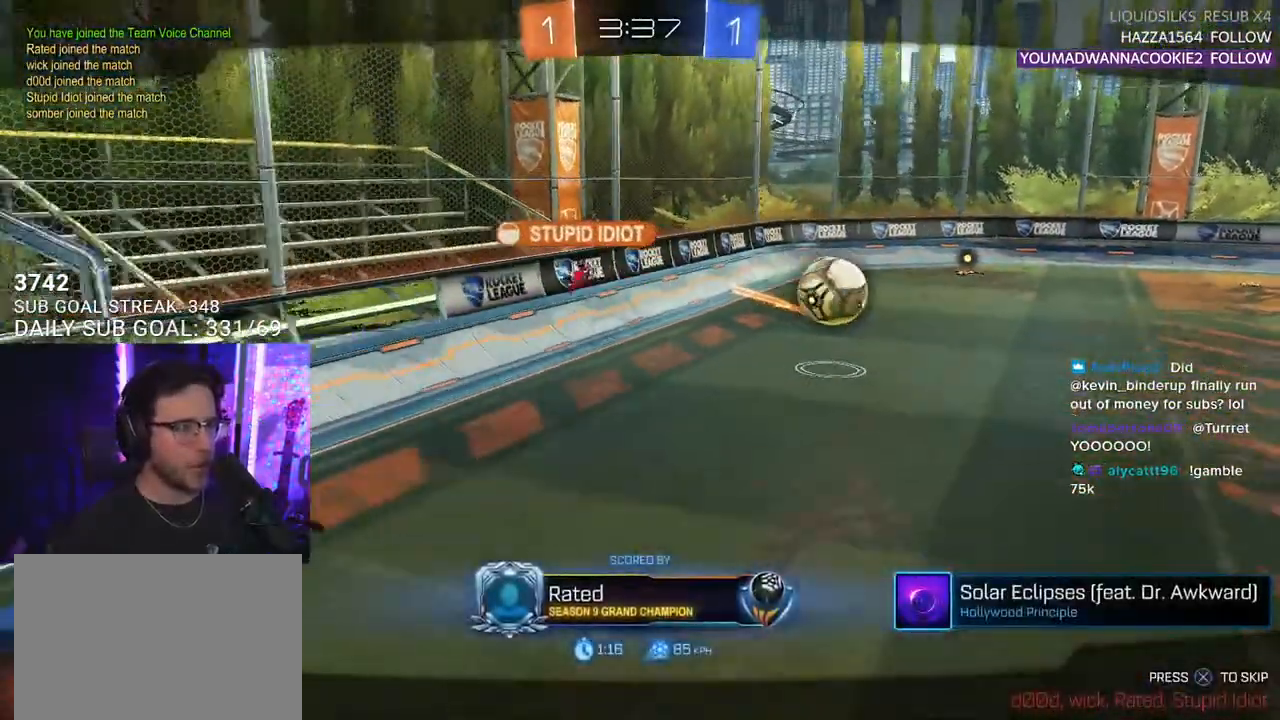
{"buttons": ["CROSS"], "left_stick": "center", "right_stick": "center", "events": [[467, "CROSS", "down"]]}
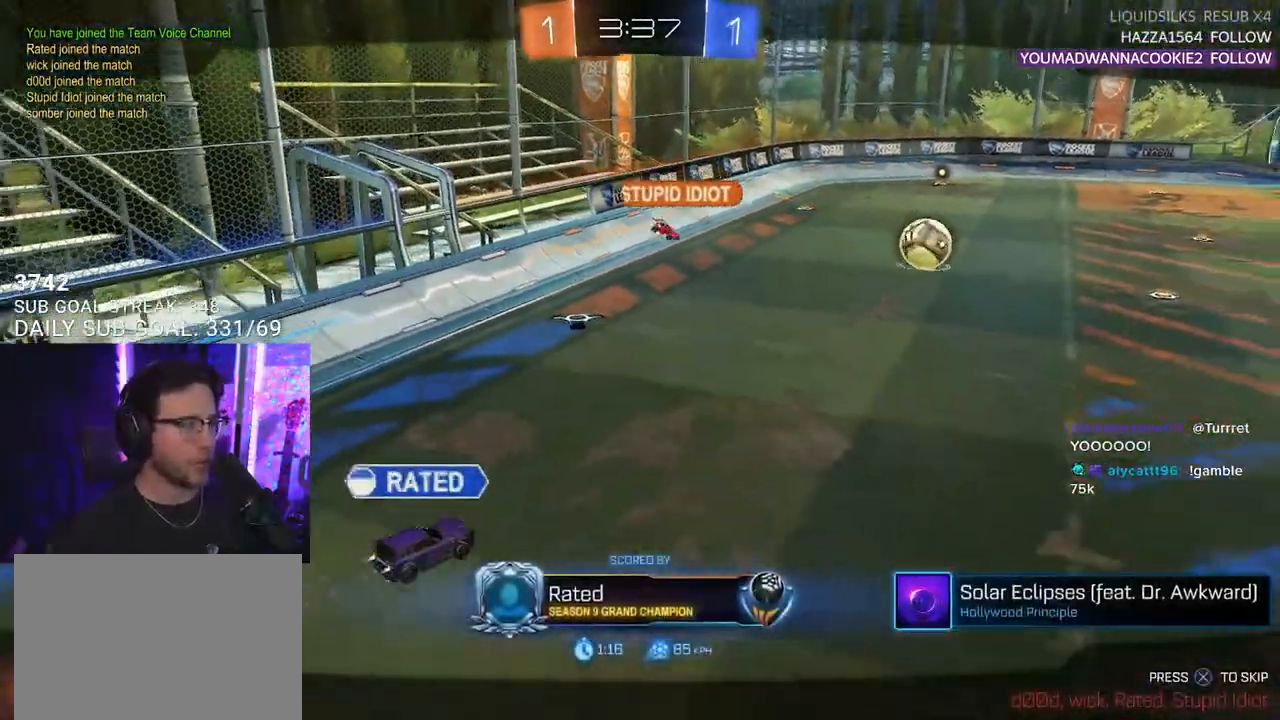
{"buttons": [], "left_stick": "center", "right_stick": "center", "events": [[133, "CROSS", "up"]]}
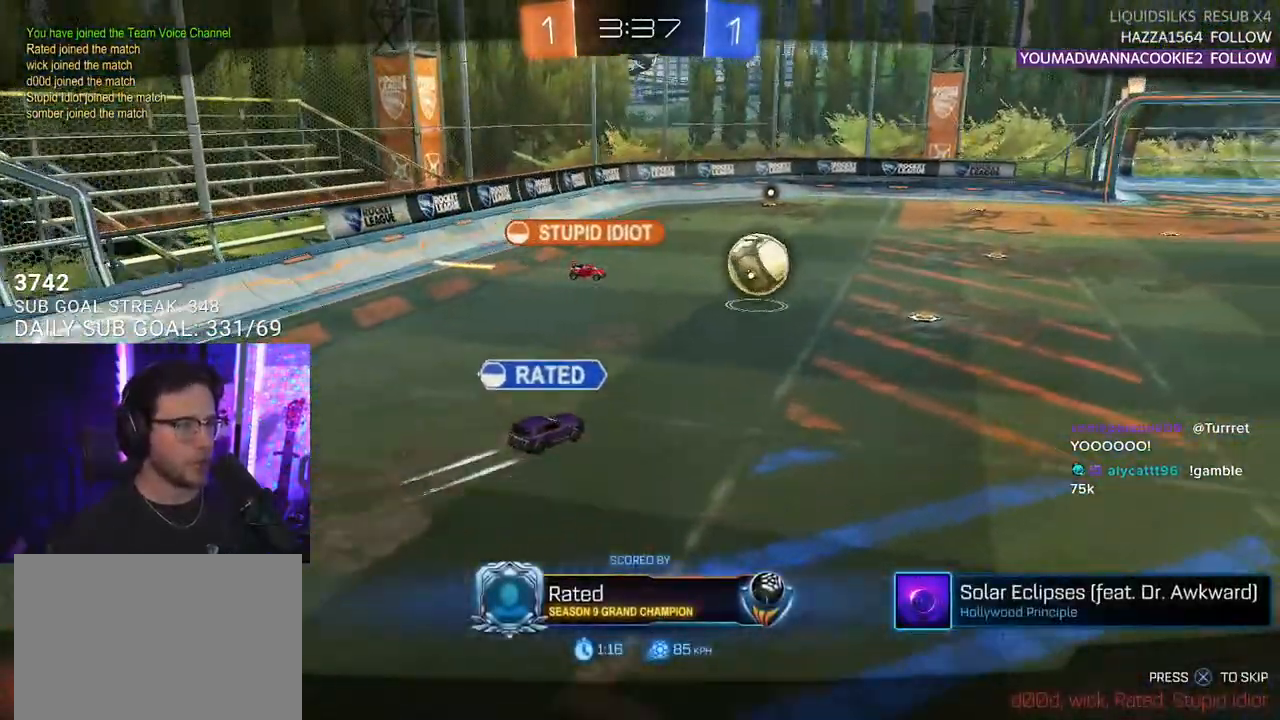
{"buttons": [], "left_stick": "center", "right_stick": "center", "events": [[233, "CROSS", "down"], [450, "CROSS", "up"]]}
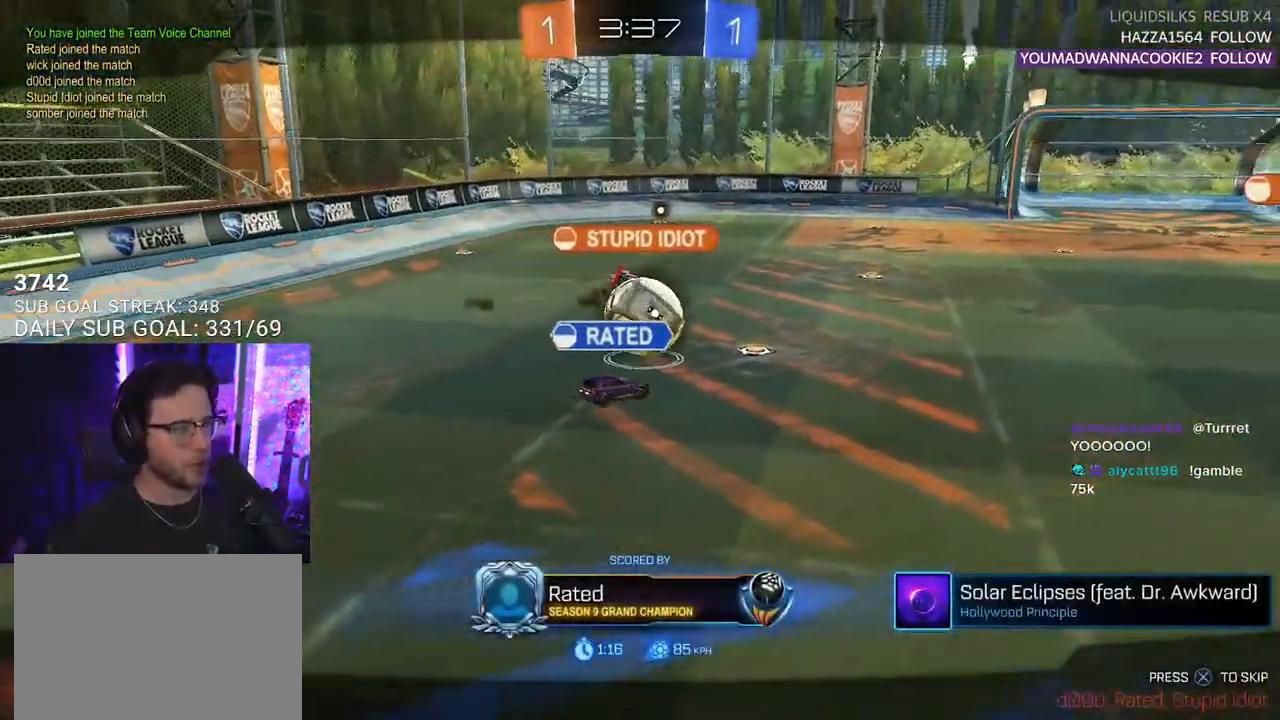
{"buttons": [], "left_stick": "center", "right_stick": "center", "events": [[183, "CROSS", "down"], [383, "CROSS", "up"]]}
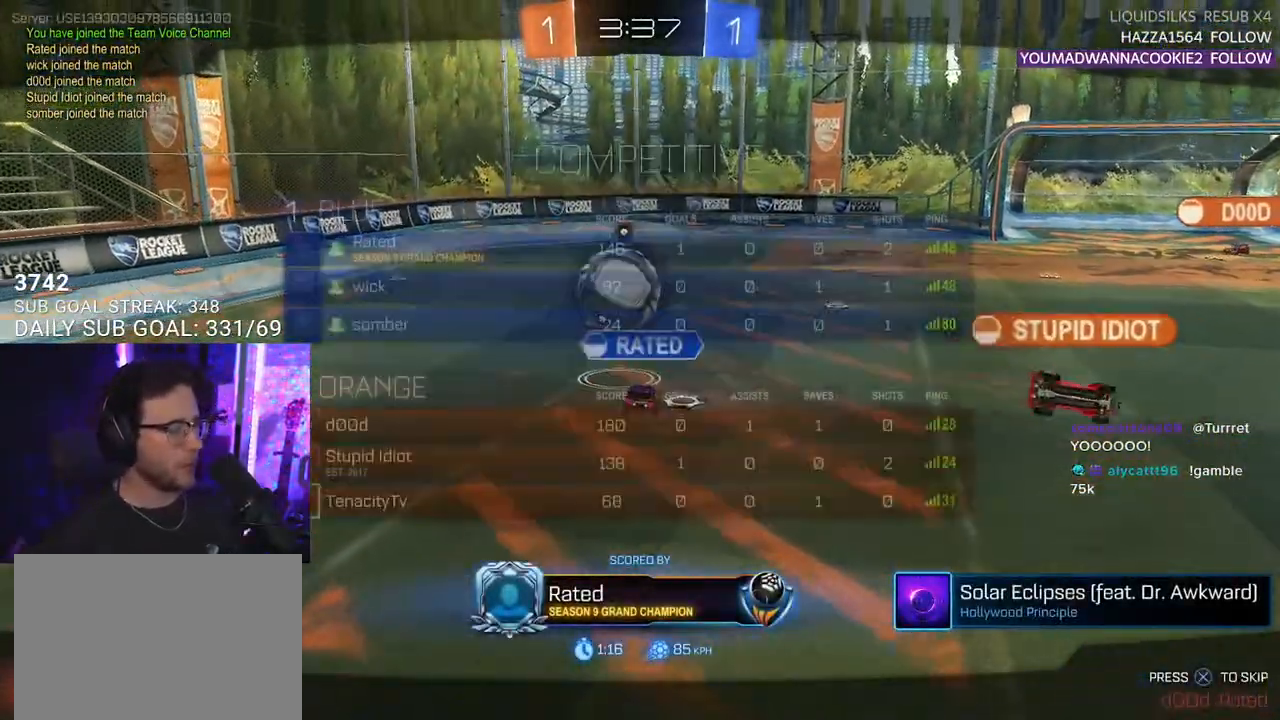
{"buttons": [], "left_stick": "center", "right_stick": "center", "events": []}
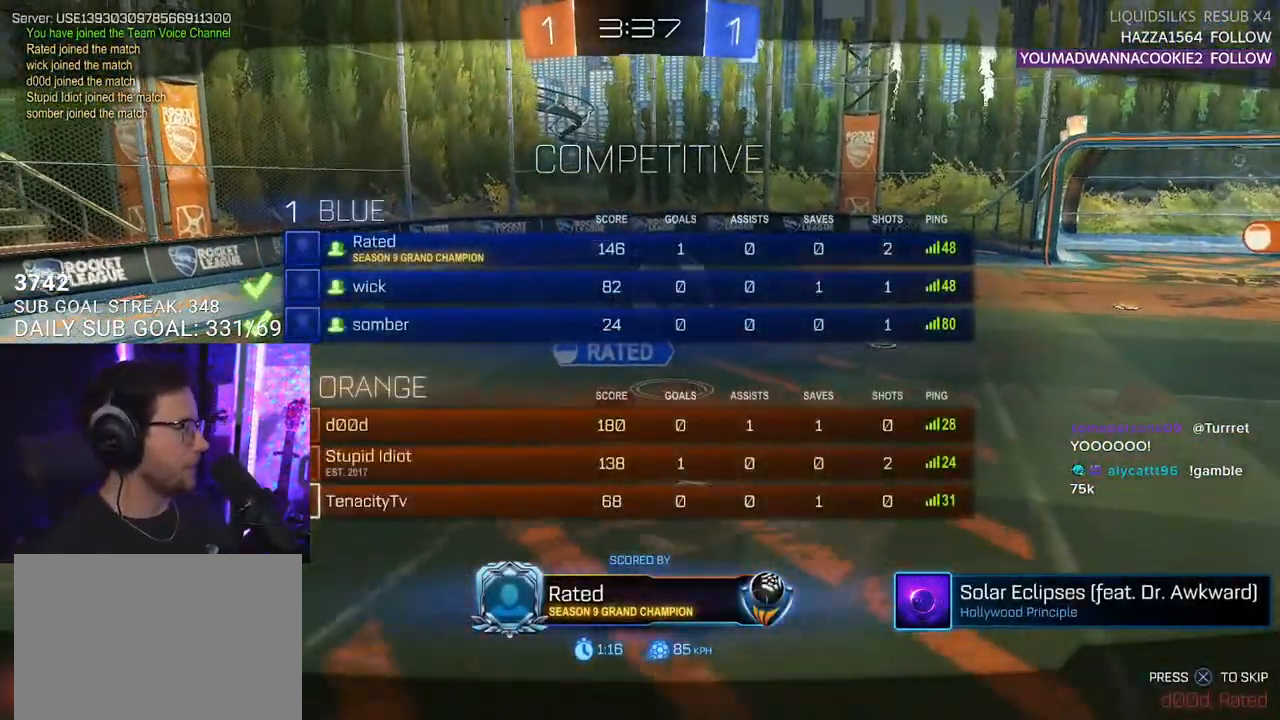
{"buttons": [], "left_stick": "center", "right_stick": "center", "events": []}
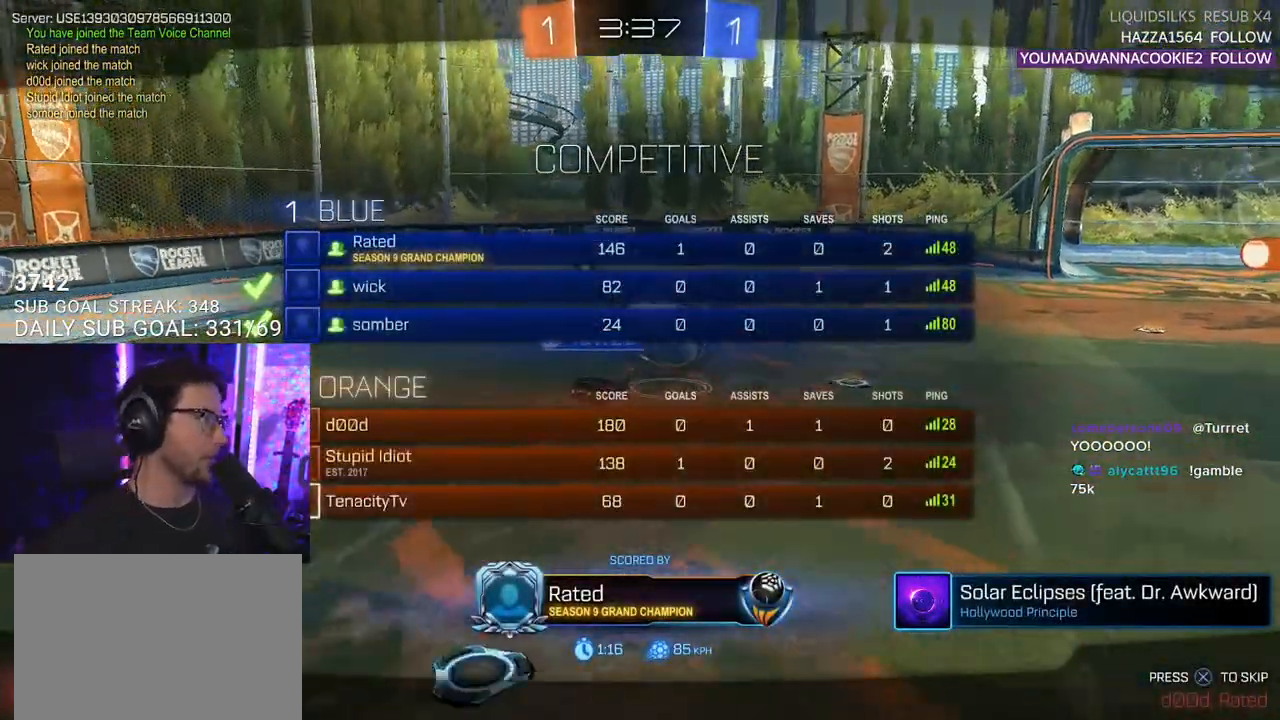
{"buttons": [], "left_stick": "center", "right_stick": "center", "events": []}
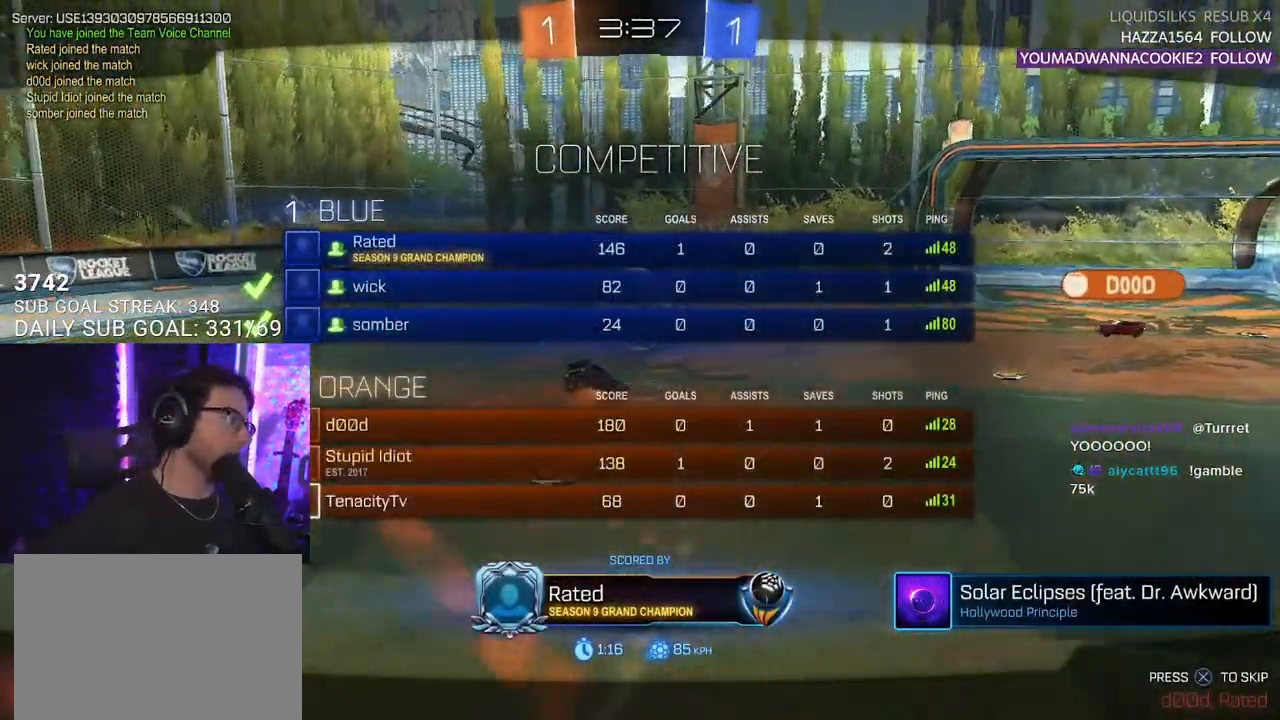
{"buttons": [], "left_stick": "center", "right_stick": "center", "events": []}
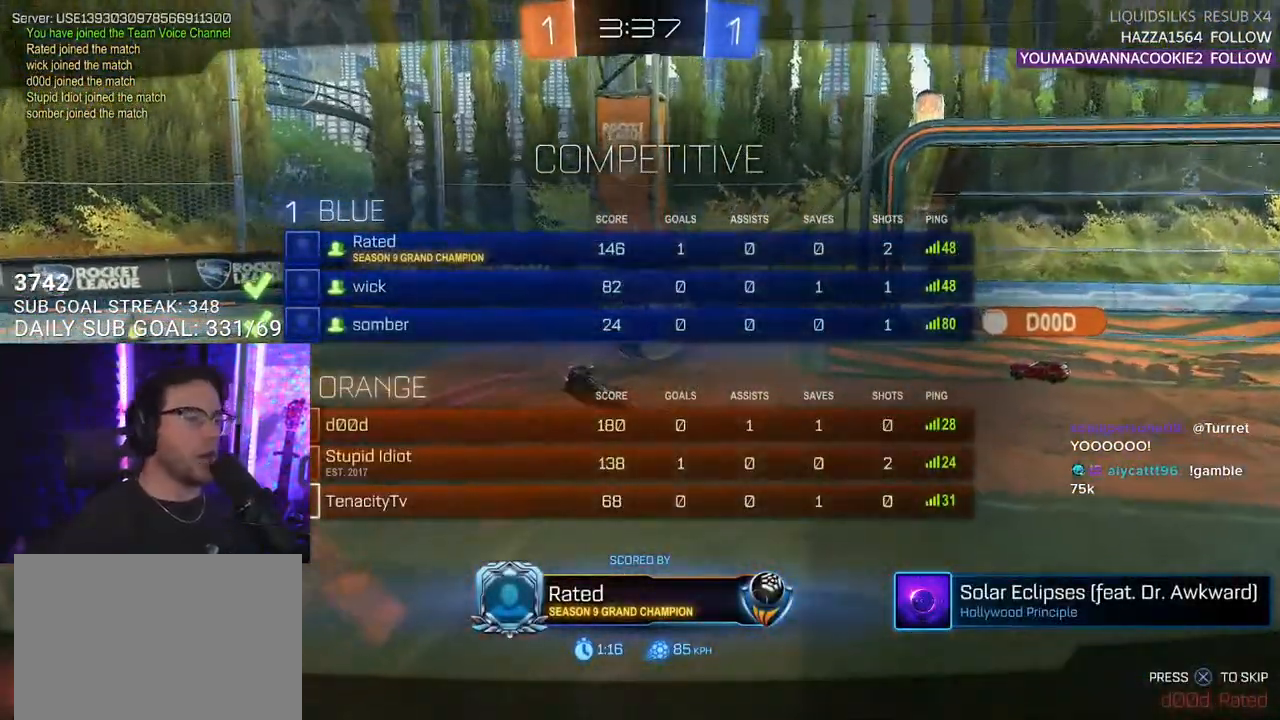
{"buttons": [], "left_stick": "center", "right_stick": "center", "events": []}
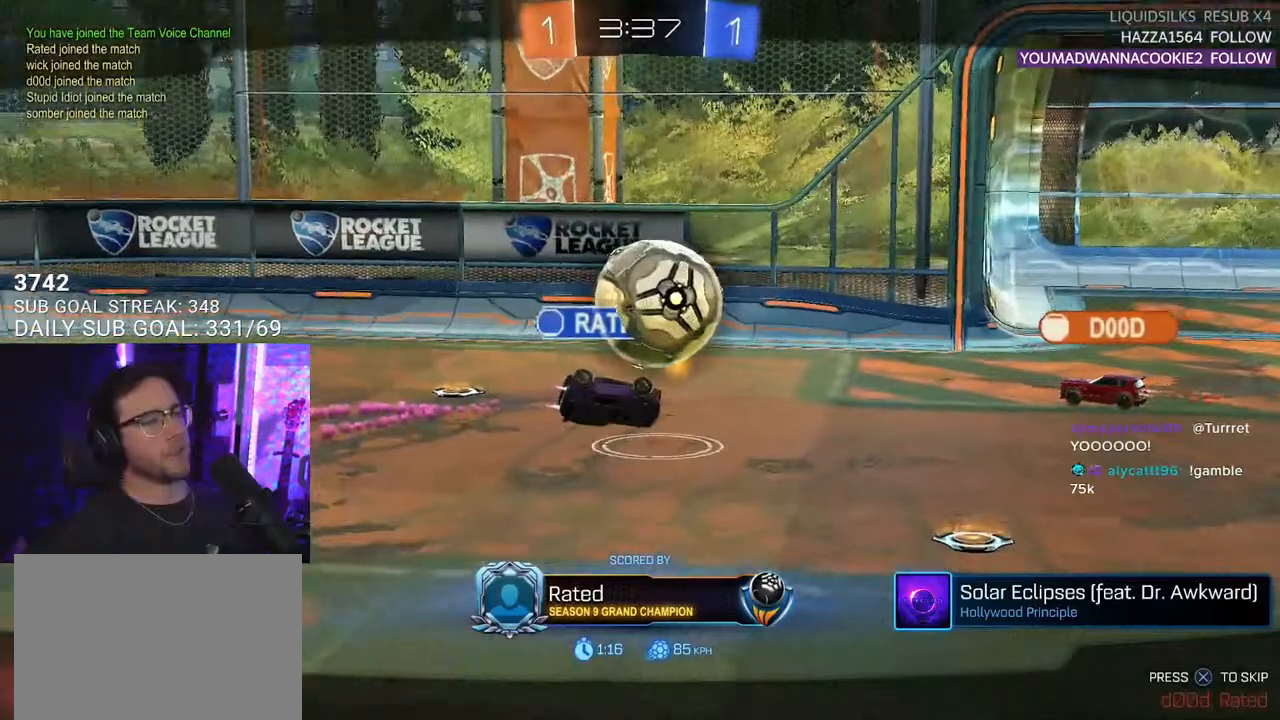
{"buttons": [], "left_stick": "center", "right_stick": "center", "events": []}
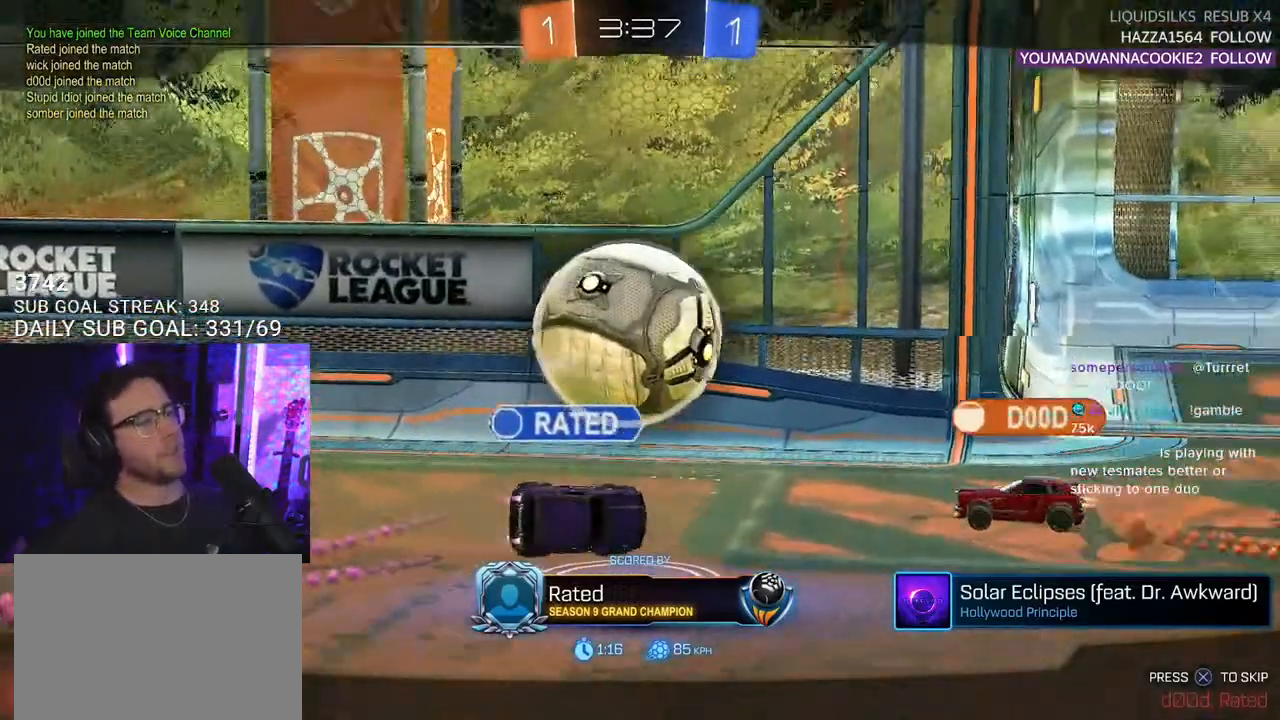
{"buttons": [], "left_stick": "center", "right_stick": "center", "events": [[317, "CROSS", "down"], [467, "CROSS", "up"]]}
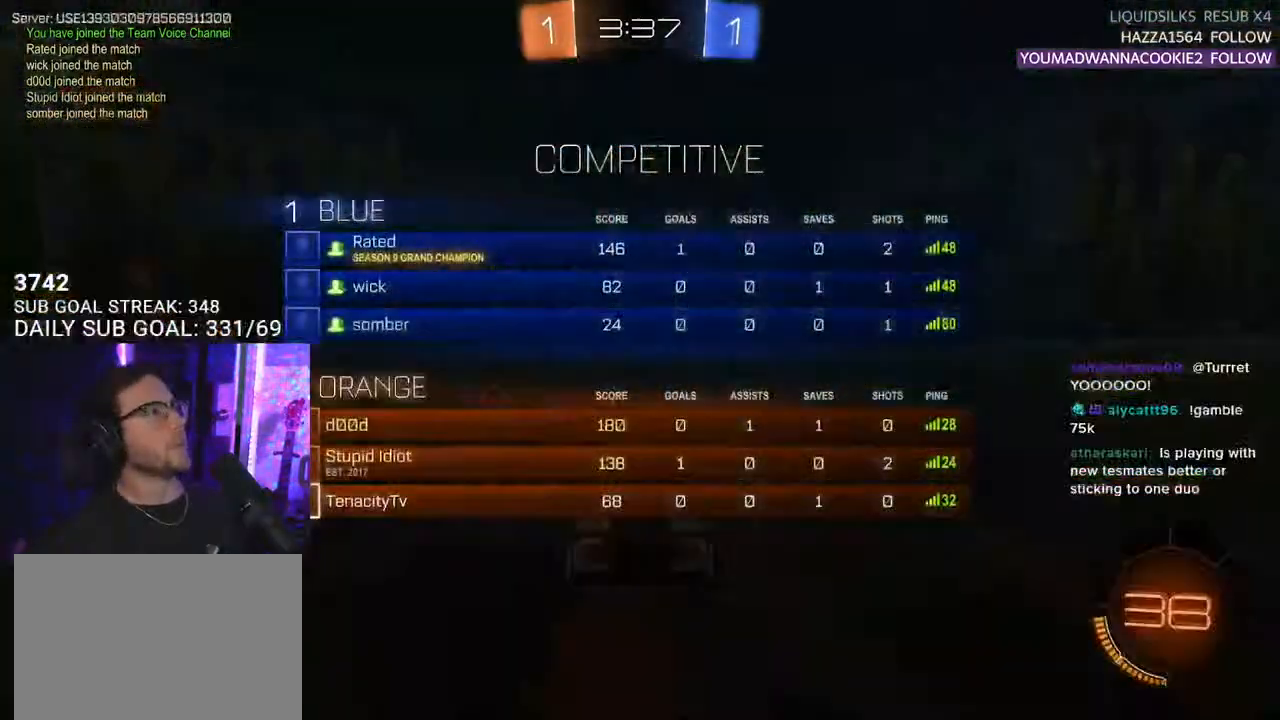
{"buttons": [], "left_stick": "center", "right_stick": "center", "events": [[50, "CROSS", "down"], [200, "CROSS", "up"], [233, "CROSS", "down"], [383, "CROSS", "up"]]}
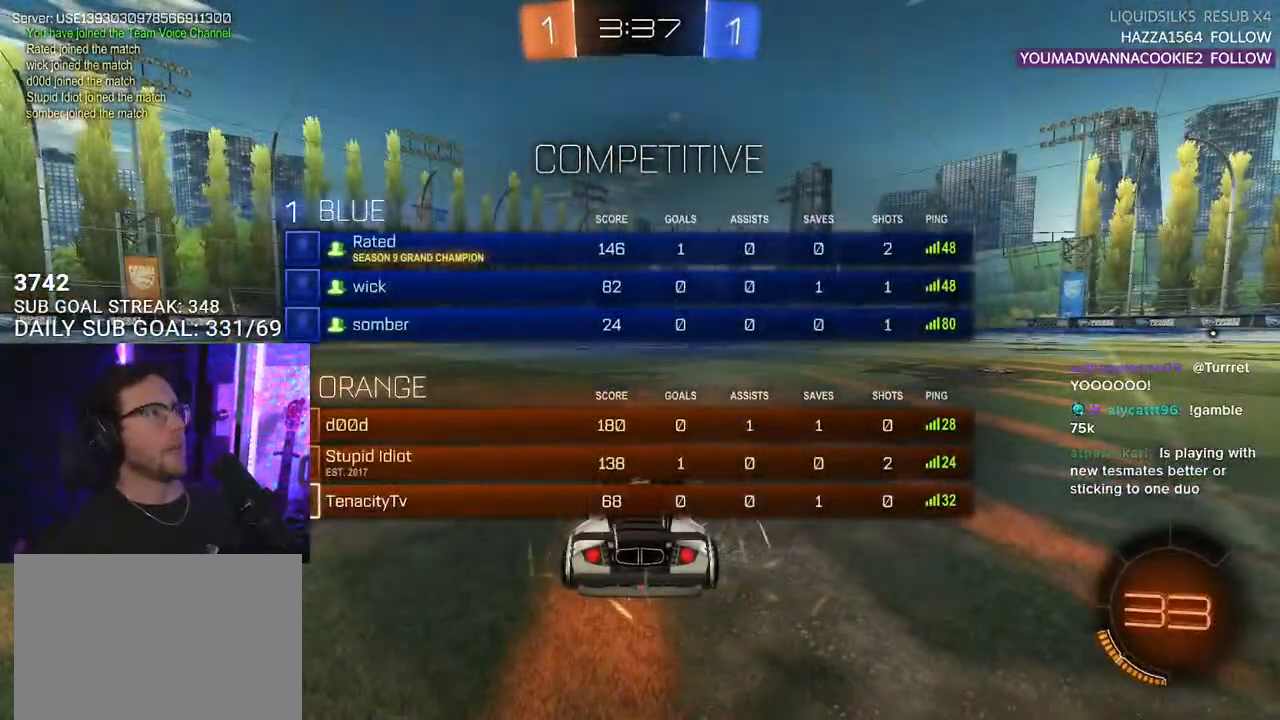
{"buttons": ["R2"], "left_stick": "center", "right_stick": "center", "events": [[317, "R2", "down"]]}
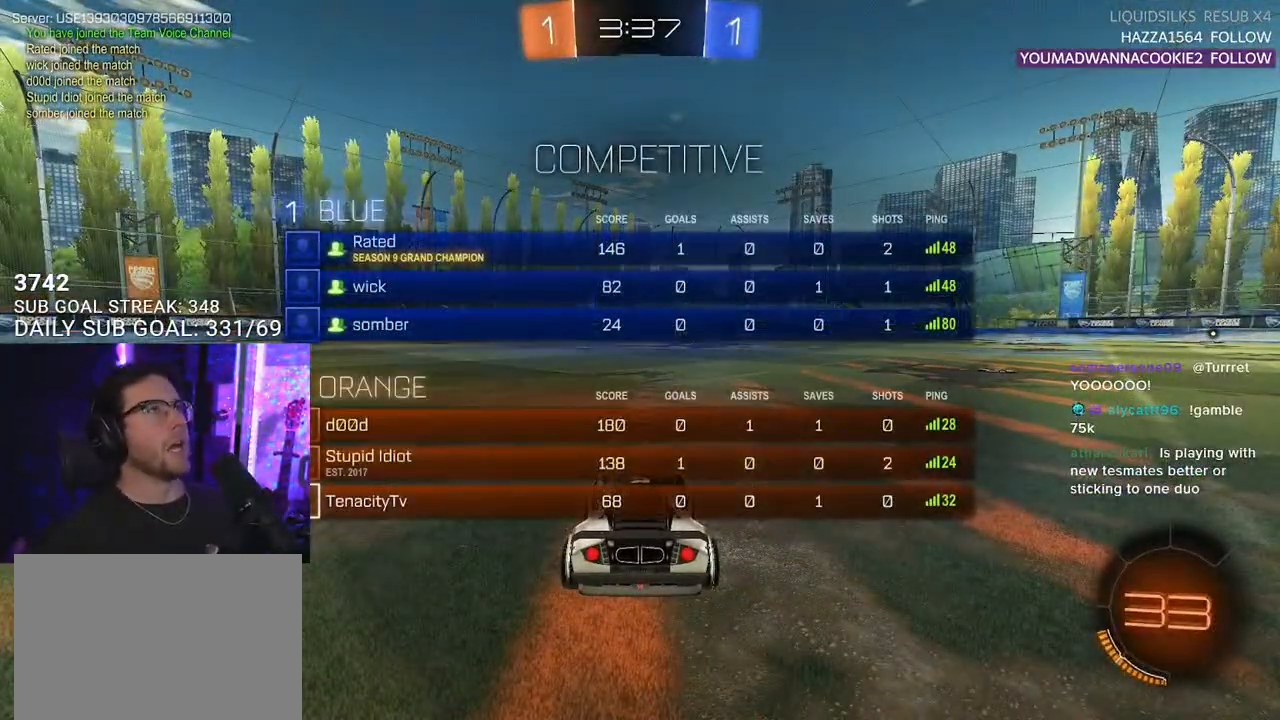
{"buttons": ["R2"], "left_stick": "center", "right_stick": "center", "events": [[367, "TRIANGLE", "down"], [467, "TRIANGLE", "up"]]}
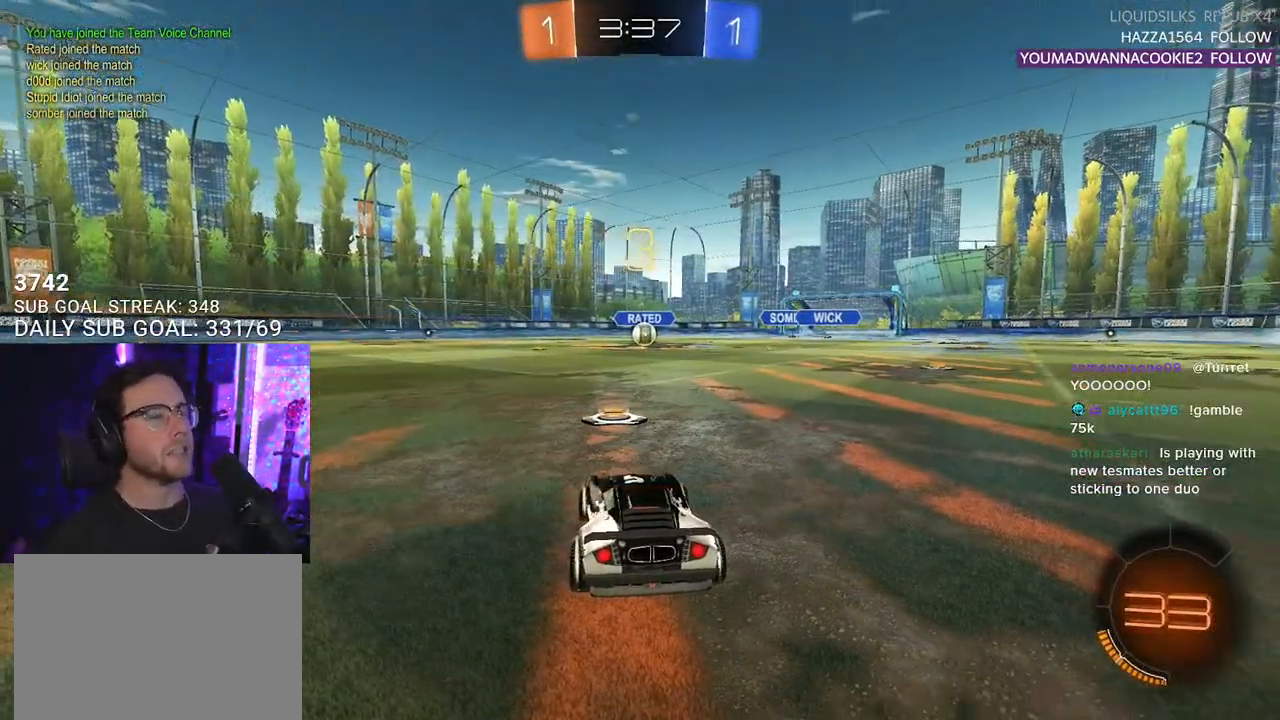
{"buttons": ["TRIANGLE", "R2"], "left_stick": "center", "right_stick": "center", "events": [[50, "TRIANGLE", "down"], [200, "TRIANGLE", "up"], [500, "TRIANGLE", "down"]]}
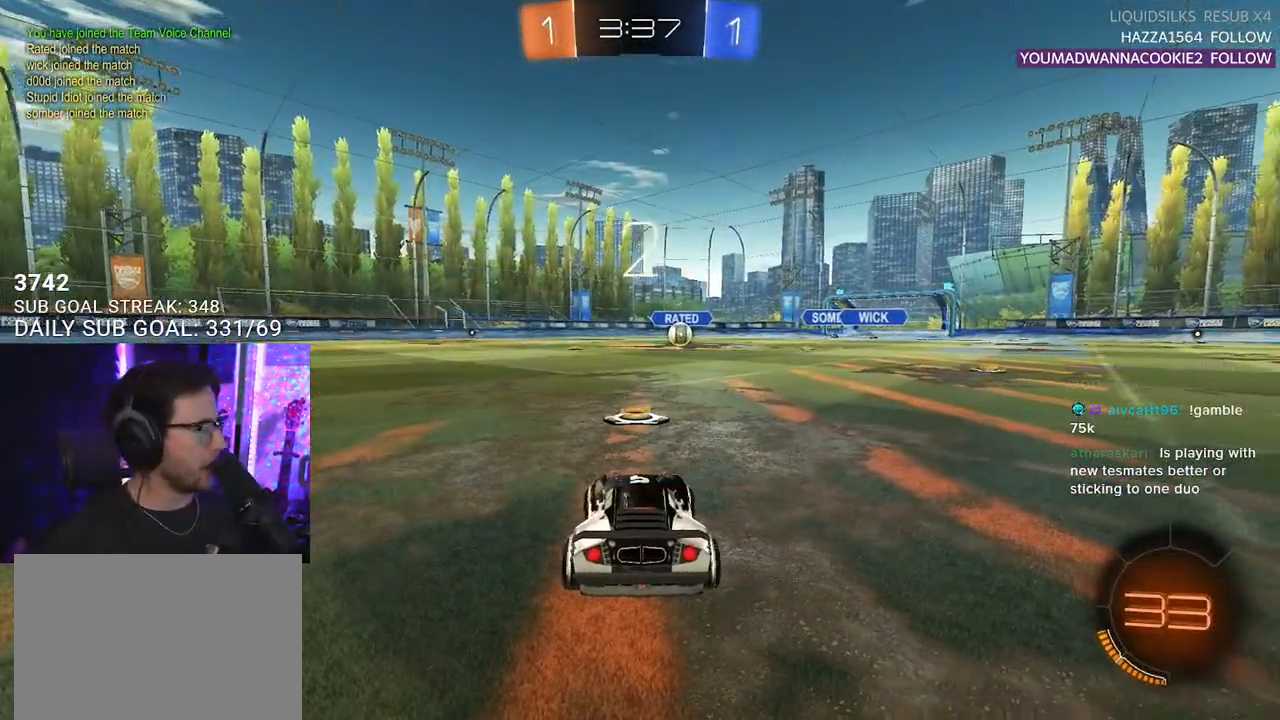
{"buttons": ["TRIANGLE", "R2"], "left_stick": "center", "right_stick": "center", "events": [[100, "TRIANGLE", "up"], [300, "TRIANGLE", "down"], [383, "TRIANGLE", "up"], [450, "TRIANGLE", "down"]]}
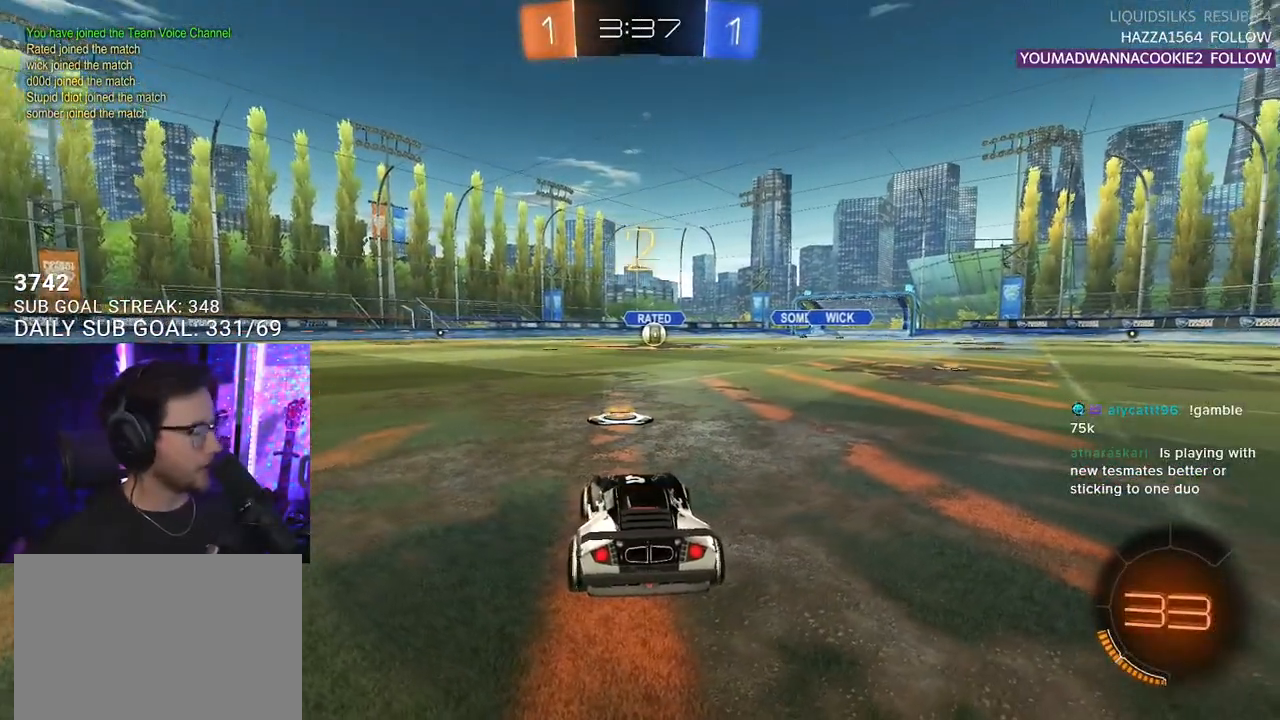
{"buttons": ["L1", "R1", "R2"], "left_stick": "center", "right_stick": "center", "events": [[83, "TRIANGLE", "up"], [283, "L1", "down"], [483, "R1", "down"]]}
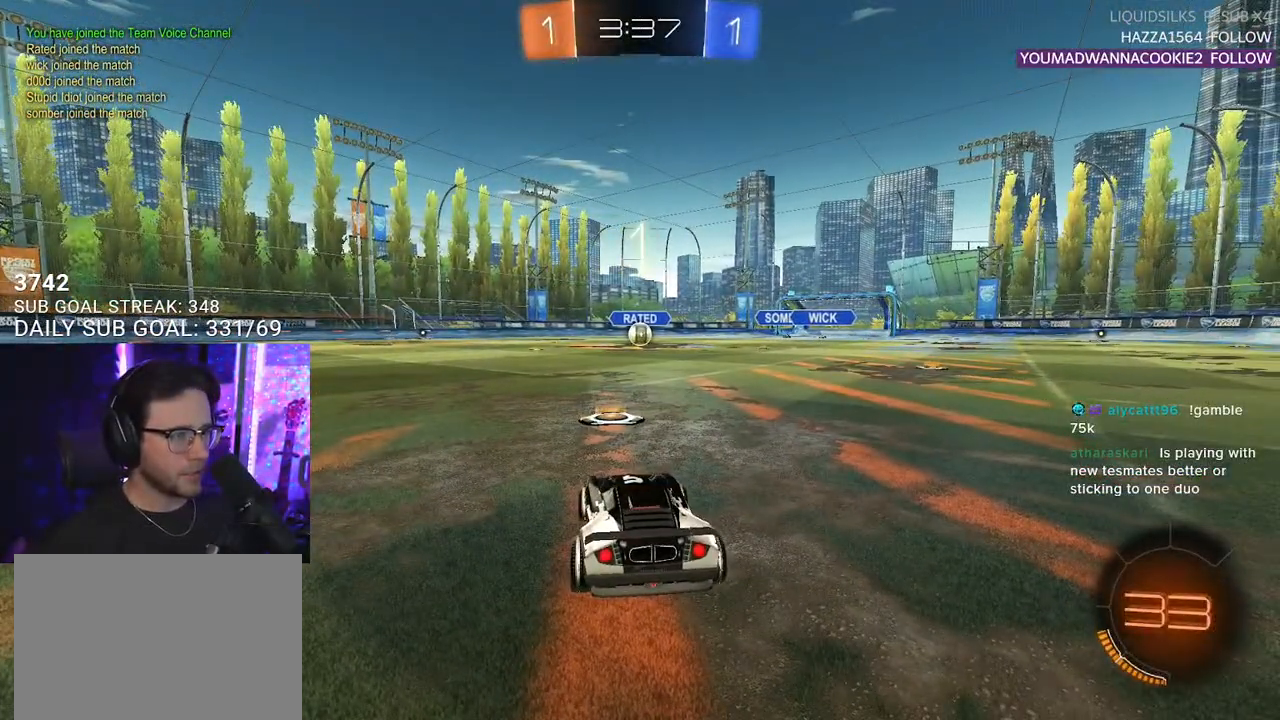
{"buttons": ["L1", "R1", "R2"], "left_stick": "center", "right_stick": "center", "events": []}
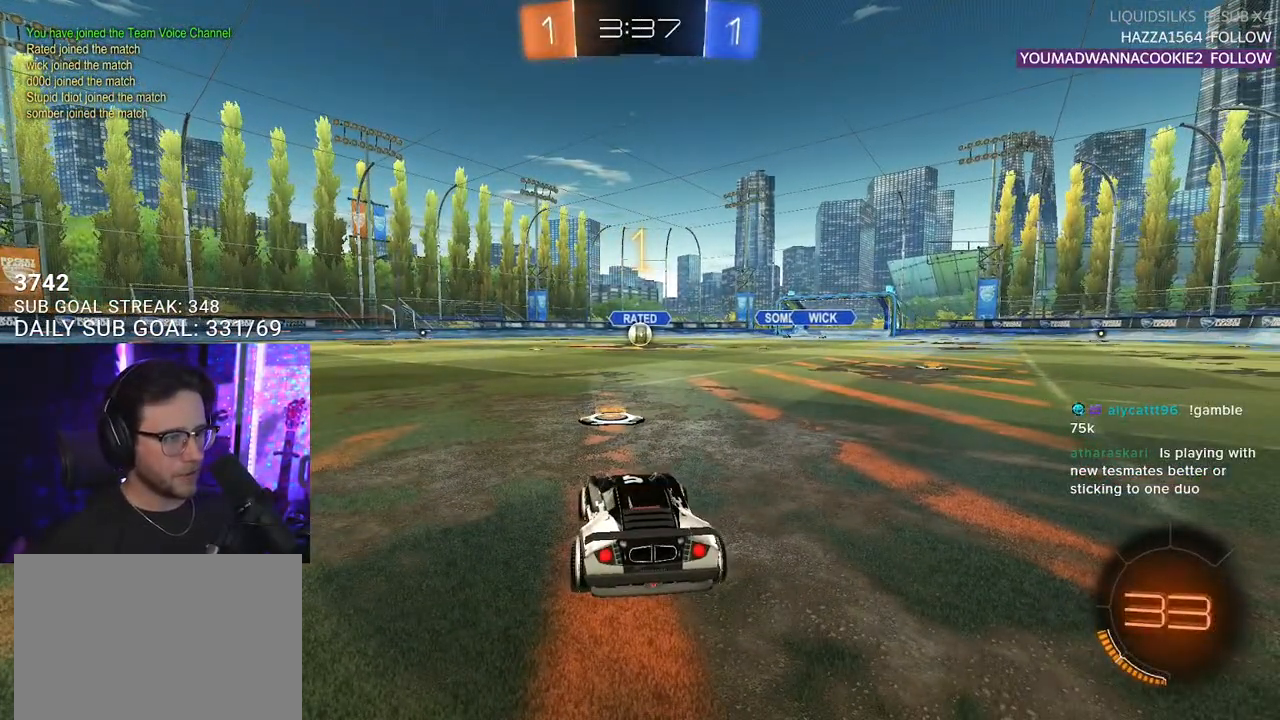
{"buttons": ["L1", "R1", "R2"], "left_stick": "center", "right_stick": "center", "events": []}
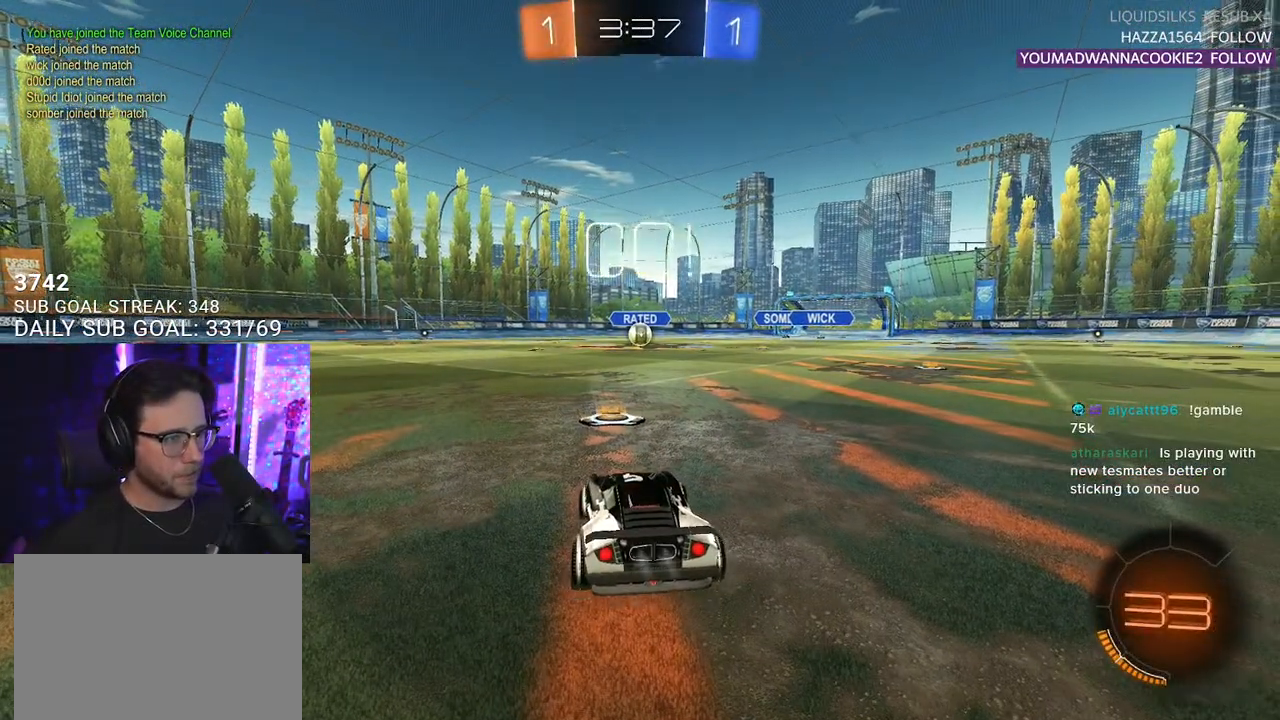
{"buttons": ["CROSS", "SQUARE", "L1", "R1", "R2"], "left_stick": "up", "right_stick": "center", "events": [[250, "left_stick", "right"], [367, "CROSS", "down"], [383, "left_stick", "up"], [417, "CROSS", "up"], [467, "CROSS", "down"], [500, "SQUARE", "down"]]}
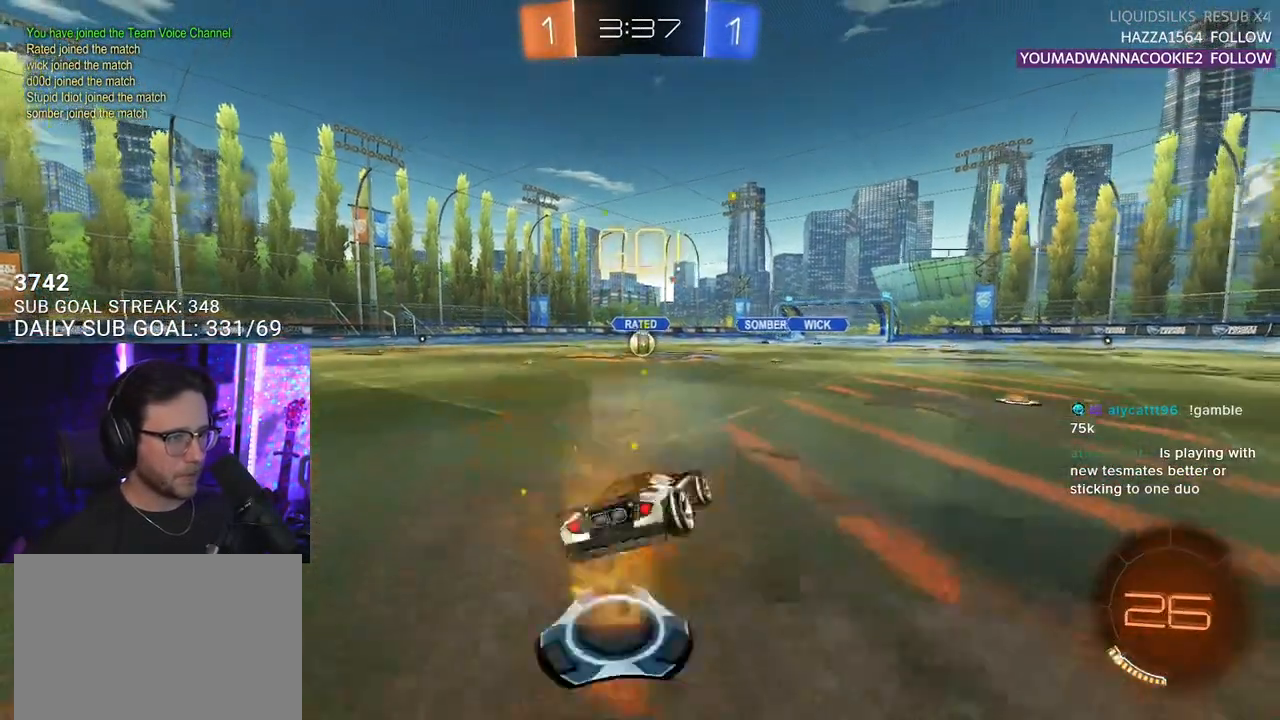
{"buttons": ["SQUARE", "L1", "R1", "R2"], "left_stick": "down-left", "right_stick": "center", "events": [[17, "left_stick", "down-right"], [50, "CROSS", "up"], [83, "left_stick", "down"], [267, "left_stick", "down-left"]]}
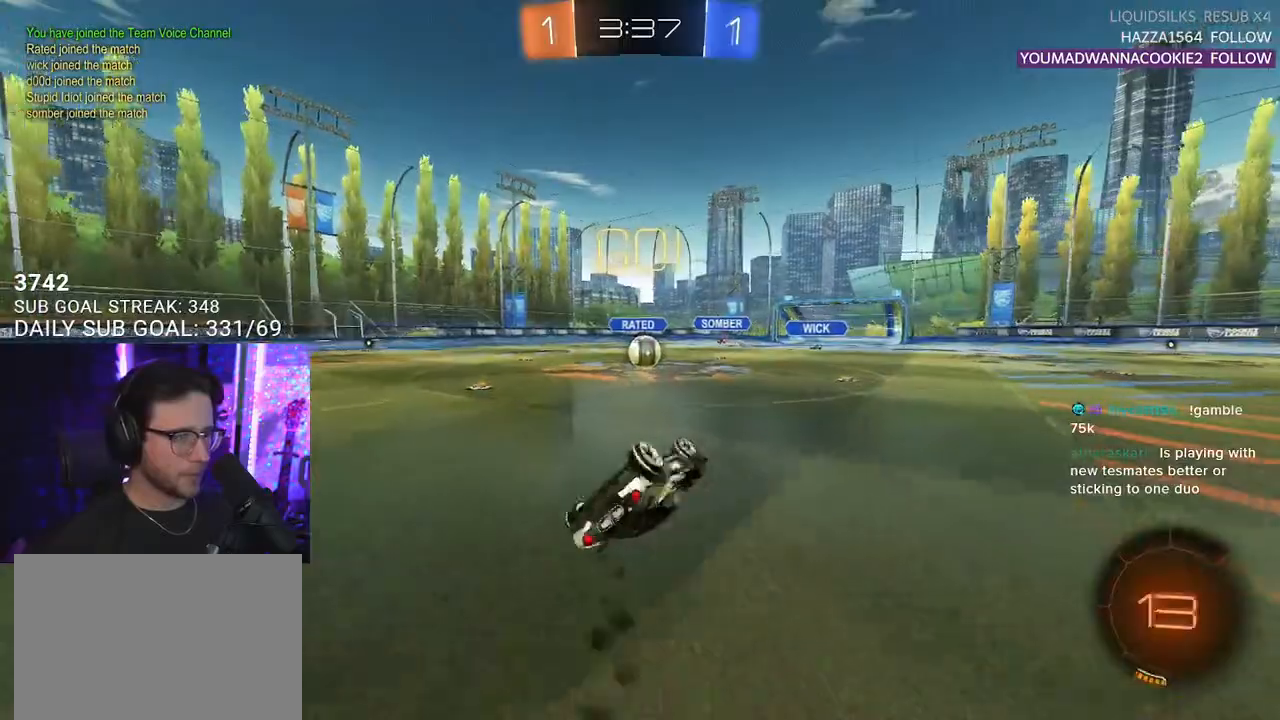
{"buttons": ["R1", "R2"], "left_stick": "center", "right_stick": "center", "events": [[233, "L1", "up"], [267, "left_stick", "center"], [367, "SQUARE", "up"]]}
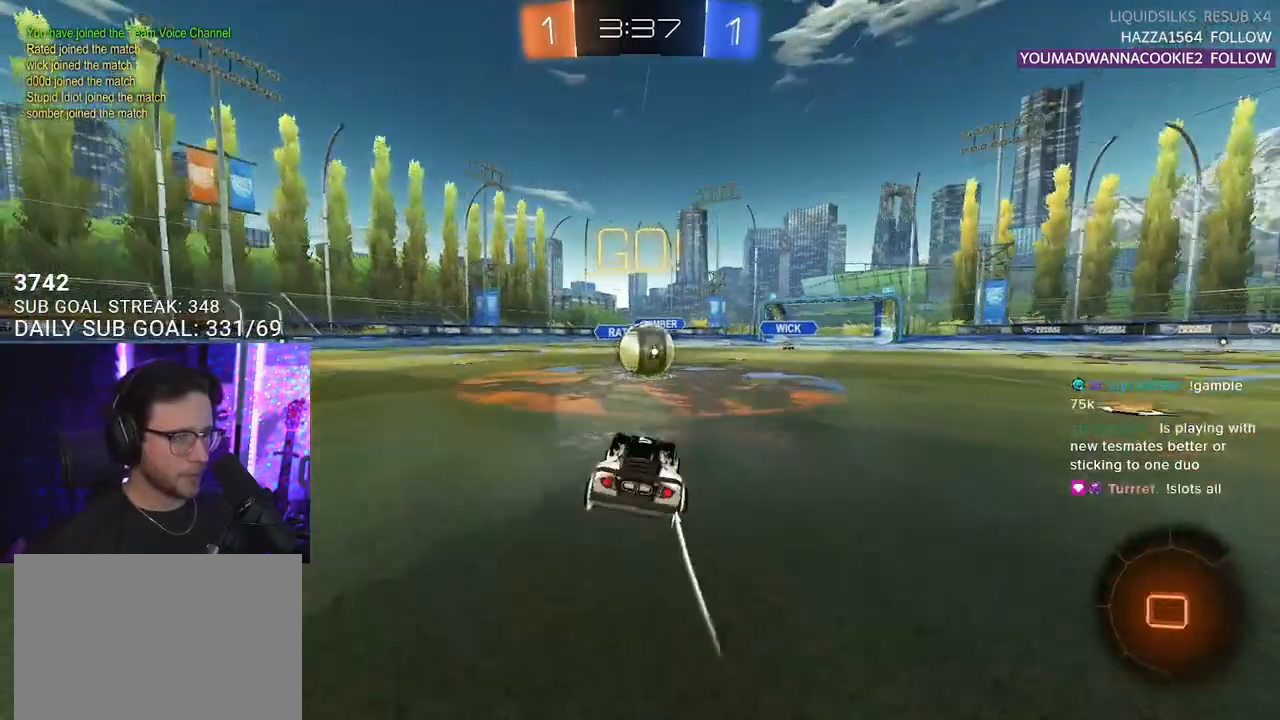
{"buttons": ["L2", "R2"], "left_stick": "down-left", "right_stick": "center", "events": [[117, "left_stick", "right"], [167, "CROSS", "down"], [267, "CROSS", "up"], [267, "left_stick", "up"], [300, "L2", "down"], [333, "R1", "up"], [350, "CROSS", "down"], [400, "left_stick", "down-left"], [417, "L2", "up"], [483, "CROSS", "up"], [500, "L2", "down"]]}
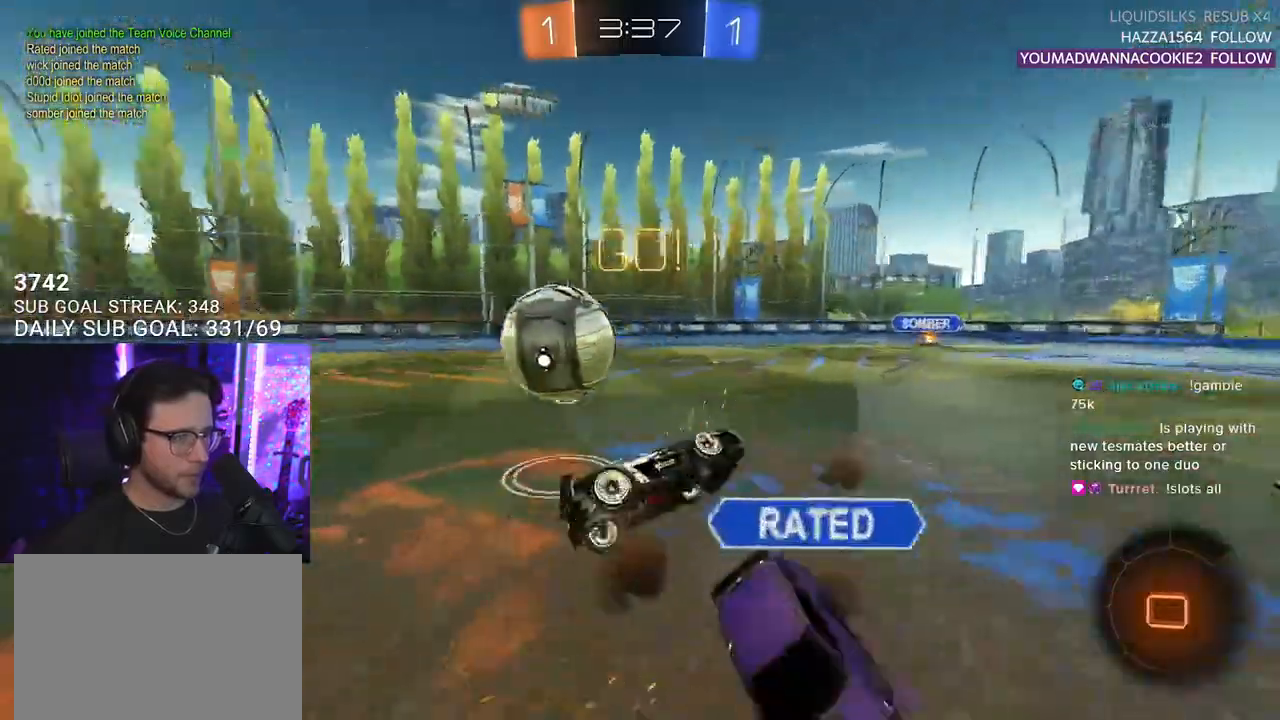
{"buttons": ["L2", "R2"], "left_stick": "down-left", "right_stick": "center", "events": []}
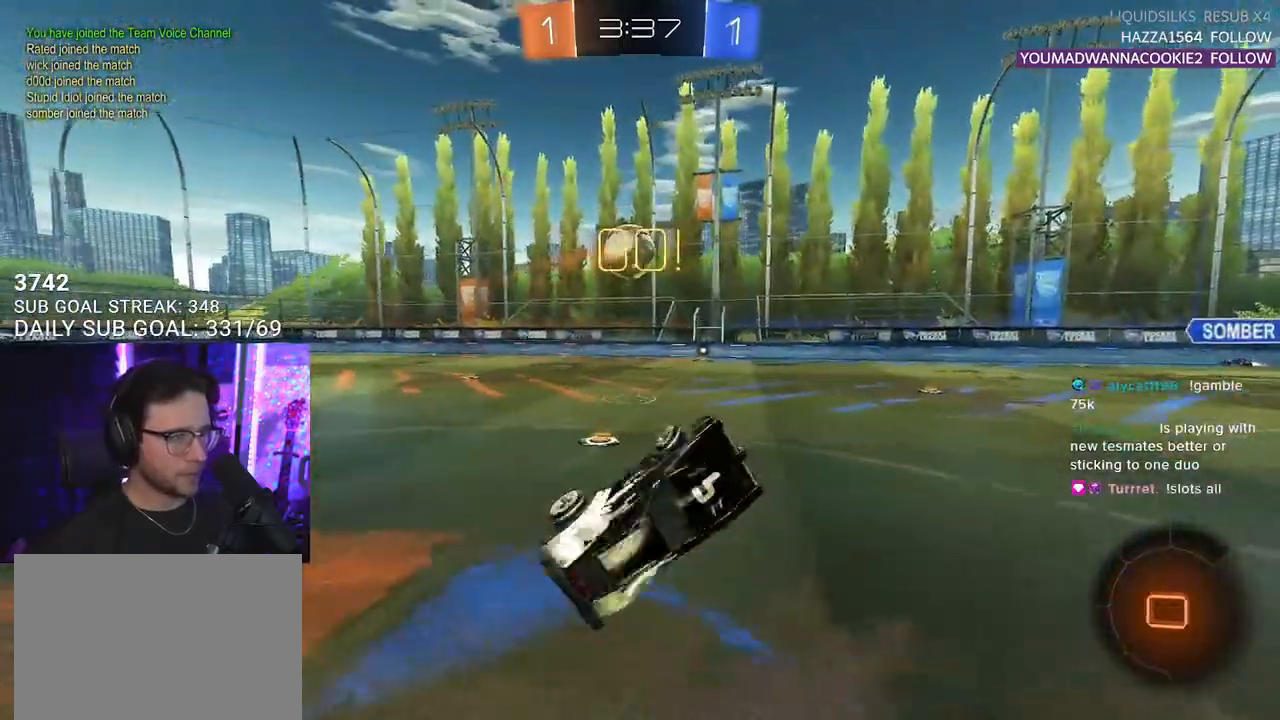
{"buttons": ["R2"], "left_stick": "left", "right_stick": "center", "events": [[100, "L2", "up"], [150, "left_stick", "center"], [300, "left_stick", "left"]]}
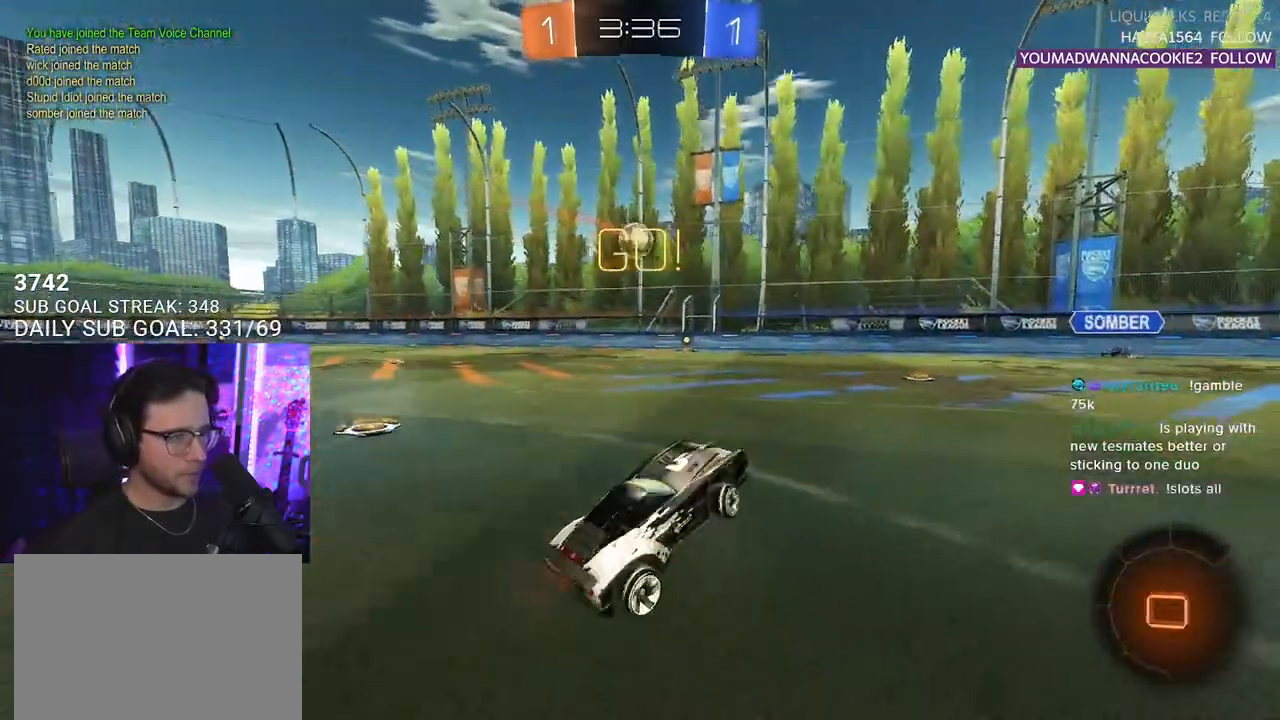
{"buttons": ["R2"], "left_stick": "left", "right_stick": "center", "events": [[267, "left_stick", "center"], [433, "left_stick", "left"]]}